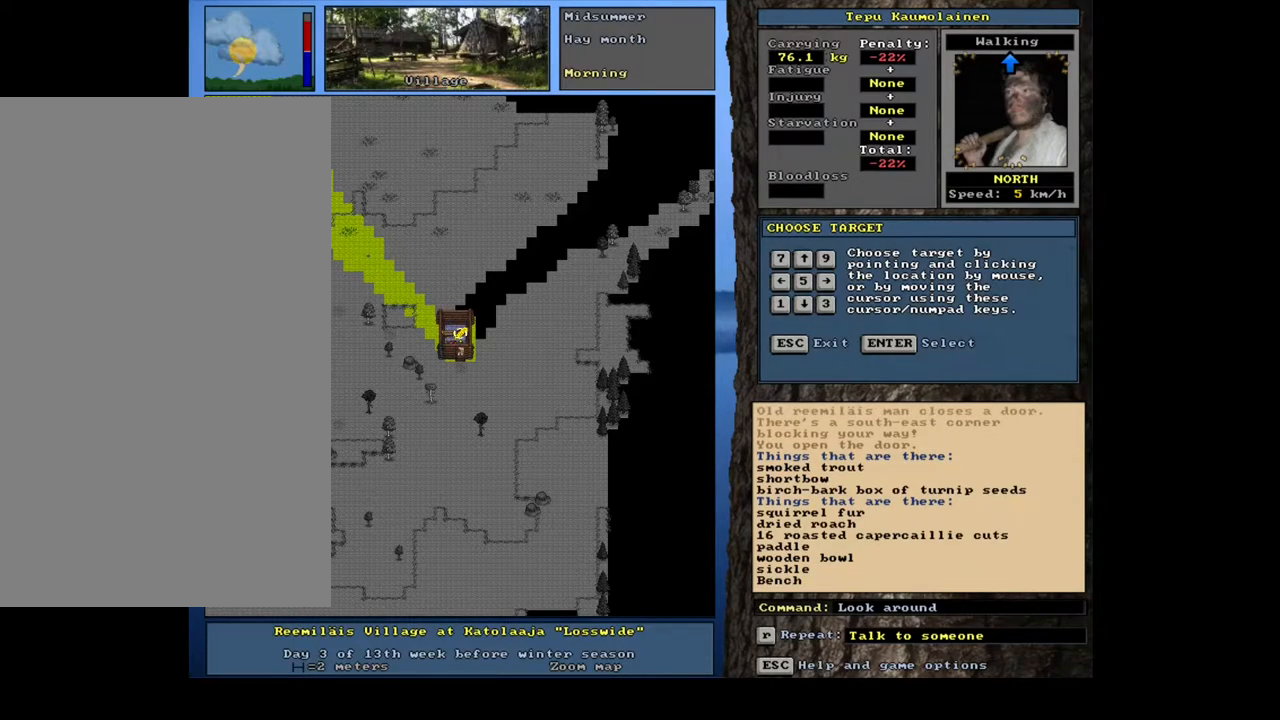
Gameplay with keyboard and mouse; each line is a JSON object with the keys and mouse buttons held at the frame after it. "events" lists presses ("down") and releases ("up") of "/", "0", "1", "2", "3", "4", "5", "6", "7", "8", "9", "a", "alt_l", "alt_r", "b", "backslash", "backspace", "c", "caps_lock", "comma", "ctrl_l", "ctrl_r", "d", "down", "e", "equals", "escape", "f", "f1", "f10", "f11", "f12", "f2", "f3", "f4", "f5", "f6", "f7", "f8", "f9", "g", "h", "i", "j", "k", "l", "lbracket", "left", "m", "minus", "n", "num0", "num1", "num2", "num3", "num4", "num5", "num6", "num7", "num8", "num9", "o", "p", "q", "quote", "r", "rbracket", "return", "right", "s", "semicolon", "shift_l", "shift_r", "space", "super_l", "super_r", "t", "tab", "tilde", "u", "v", "w", "x", "y", "z", "mouse_left", "mouse_wheel", "mouse_right", "mouse_mb4" and "mouse_mb5" between this image and that frame as [ms after this image, input, new state], when the widget could be followed in between; "." and "up" appear only as held states. "mouse_left", "mouse_wheel", "mouse_right", "mouse_mb4", "mouse_mb5" = the "left", "wheel", "right", "mb4", "mb5" buttons of the "mouse" list. No other keys are recorded. "wheel" means that the mouse wheel is clicked or scrolled. Mouse movement is not recorded. Not read: other_keys.
{"keys": [], "mouse": [], "events": []}
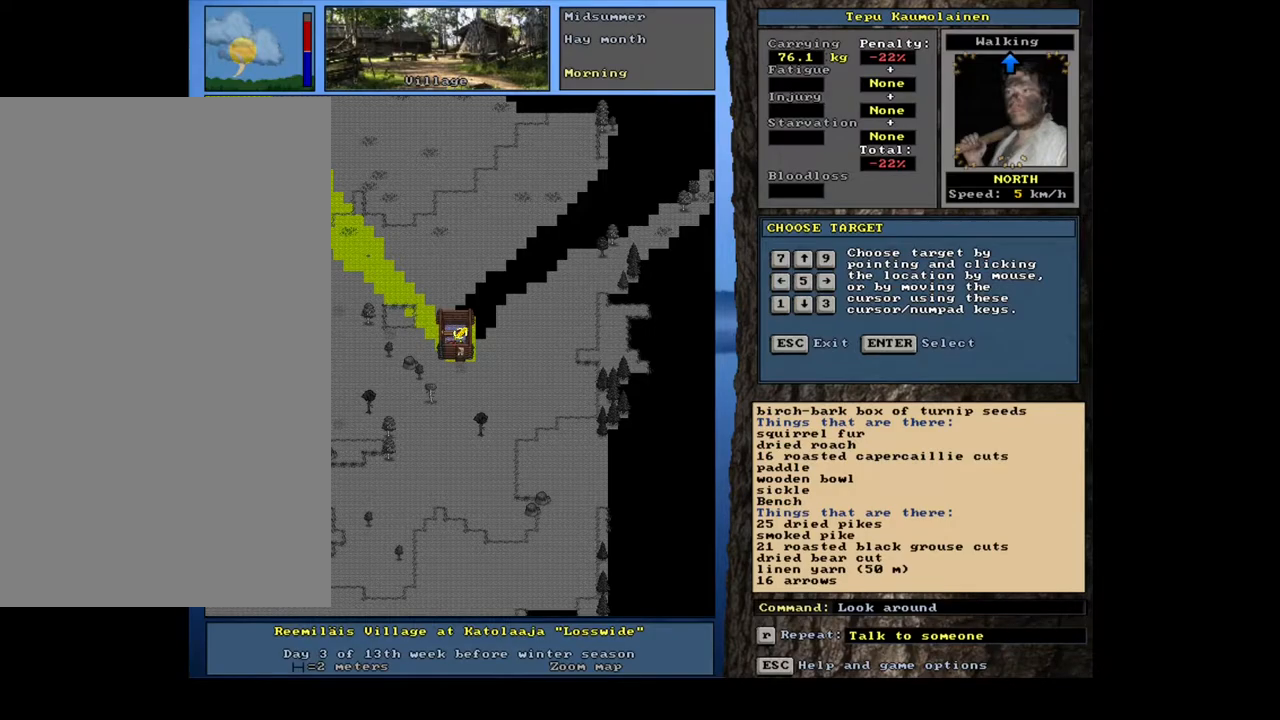
{"keys": [], "mouse": [], "events": []}
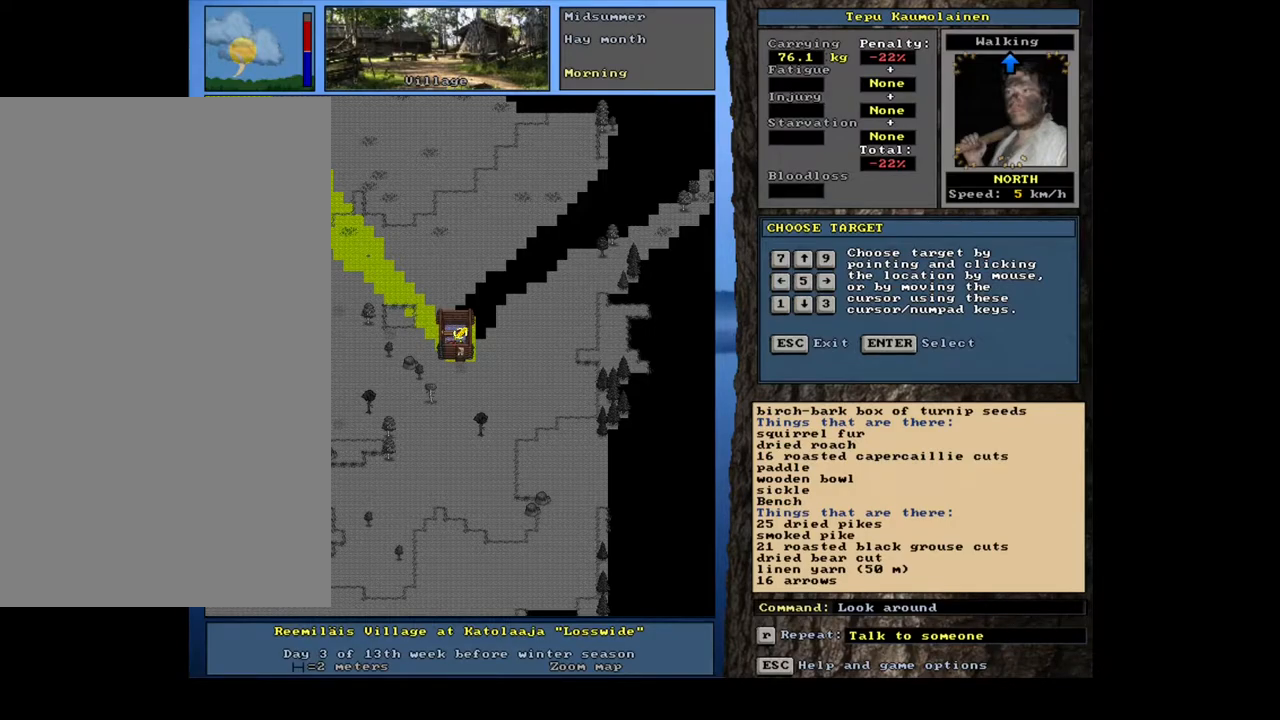
{"keys": ["escape"], "mouse": [], "events": [[467, "escape", "down"]]}
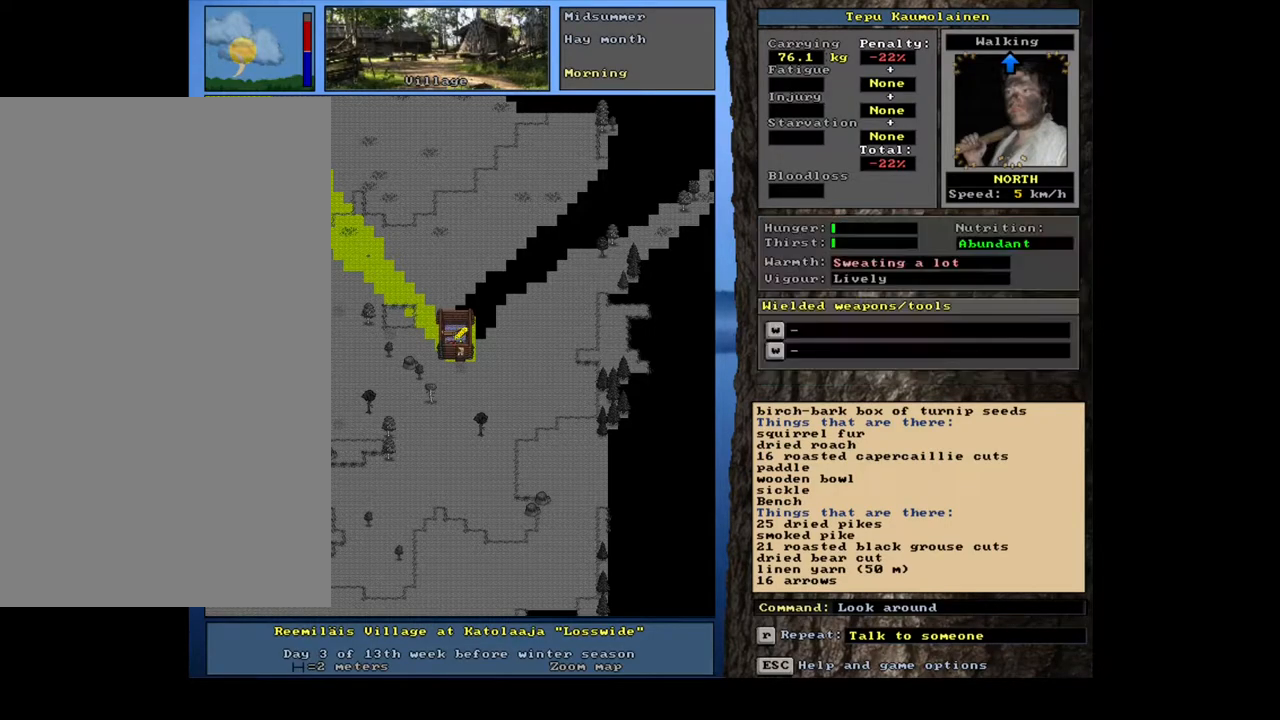
{"keys": ["ctrl_l", "num8"], "mouse": [], "events": [[50, "escape", "up"], [367, "ctrl_l", "down"], [450, "num8", "down"]]}
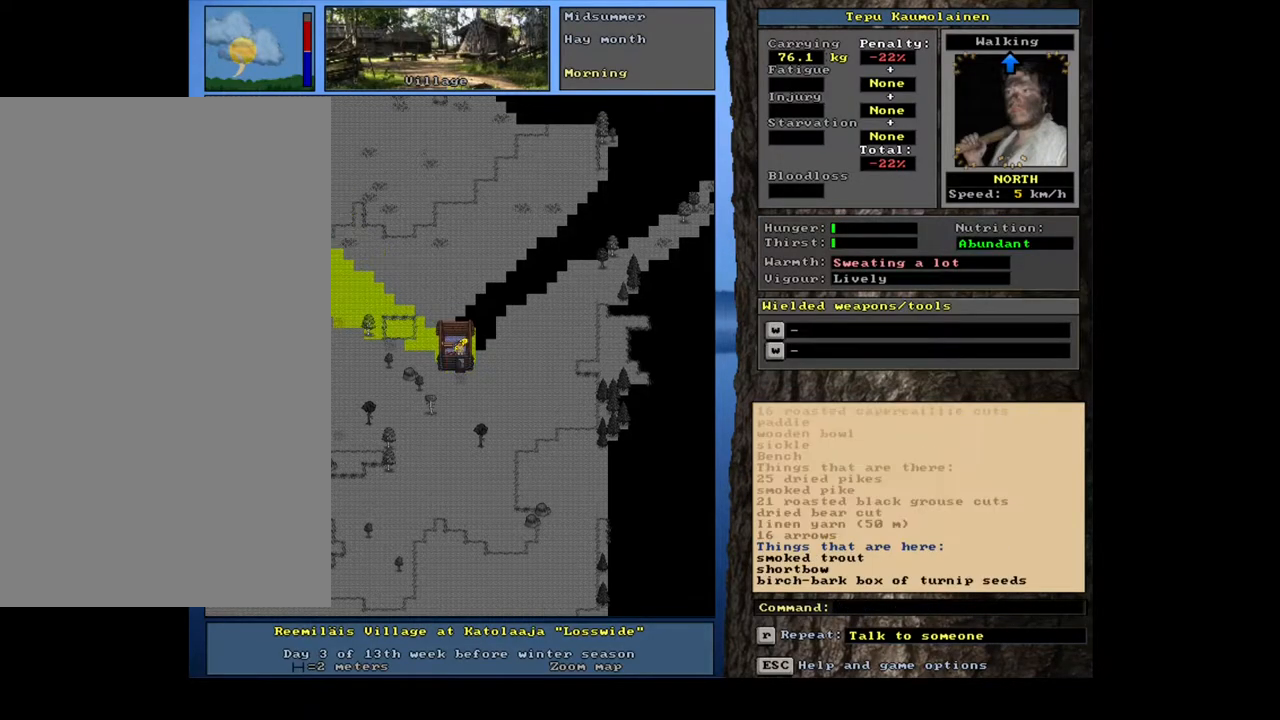
{"keys": [], "mouse": [], "events": [[33, "num8", "up"], [367, "ctrl_l", "up"]]}
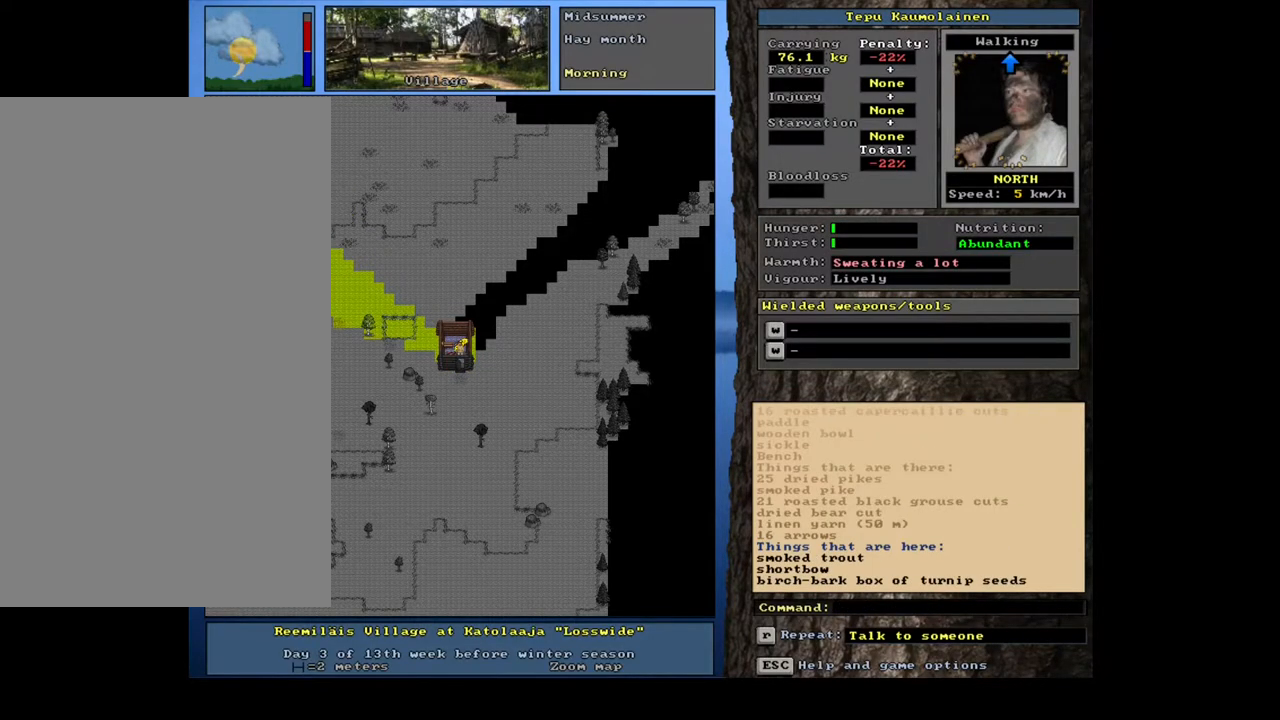
{"keys": [], "mouse": [], "events": []}
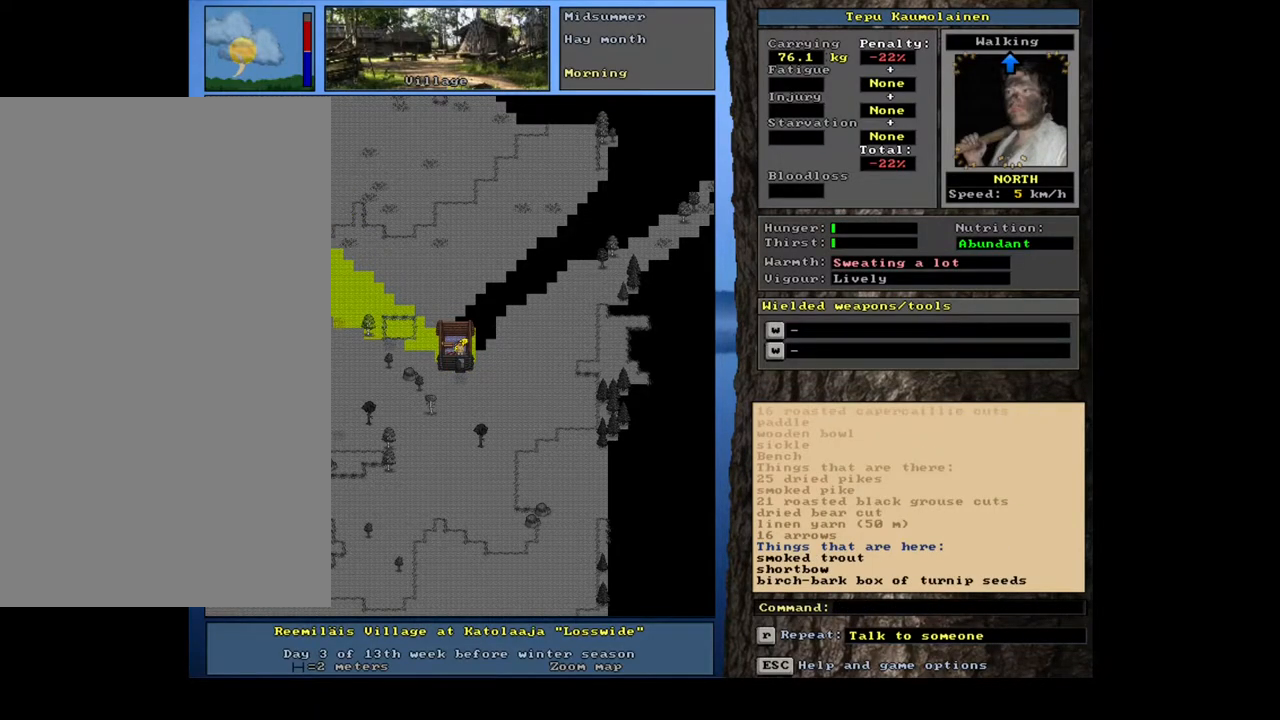
{"keys": [], "mouse": [], "events": [[217, "g", "down"], [300, "g", "up"]]}
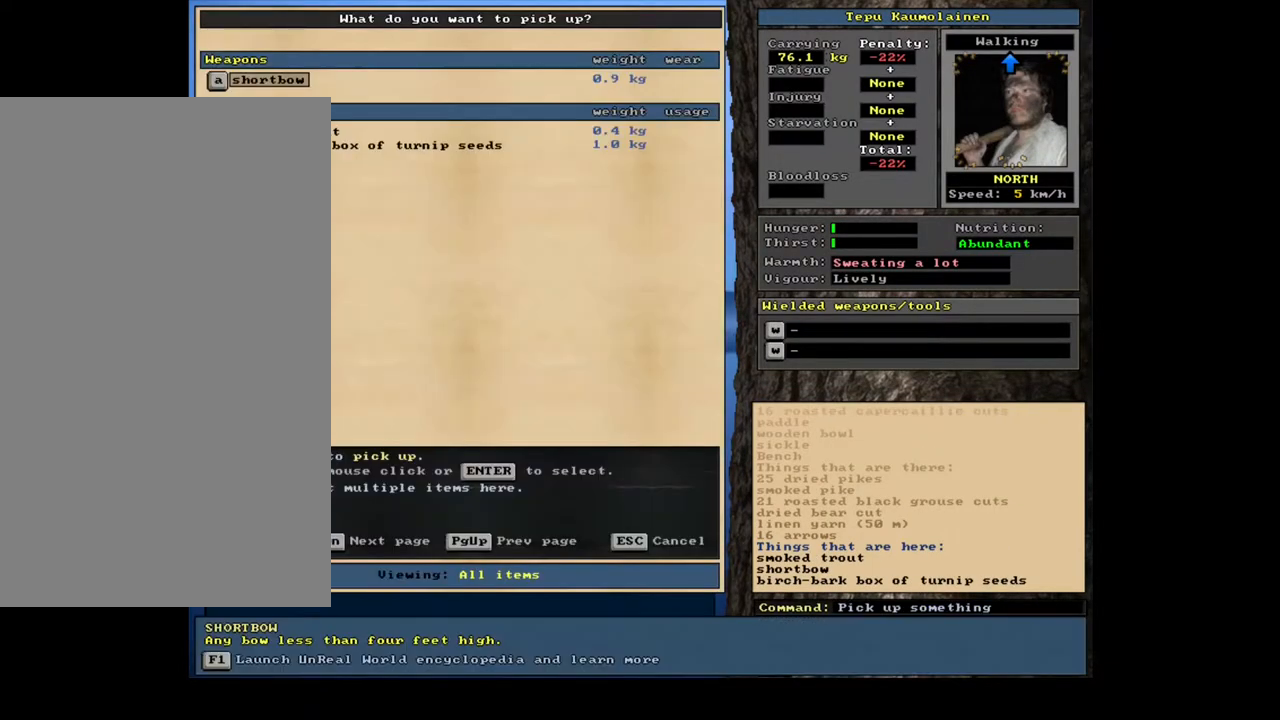
{"keys": [], "mouse": [], "events": [[250, "return", "down"], [350, "return", "up"]]}
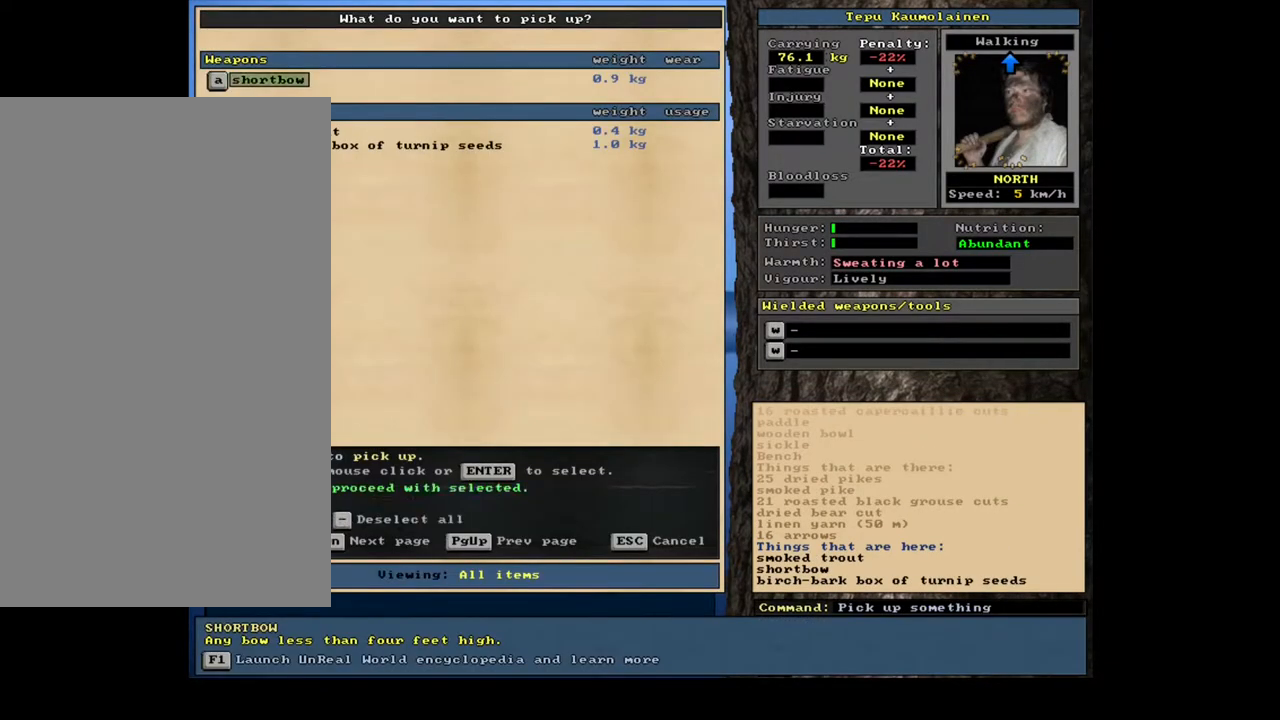
{"keys": [], "mouse": [], "events": [[183, "return", "down"], [300, "return", "up"]]}
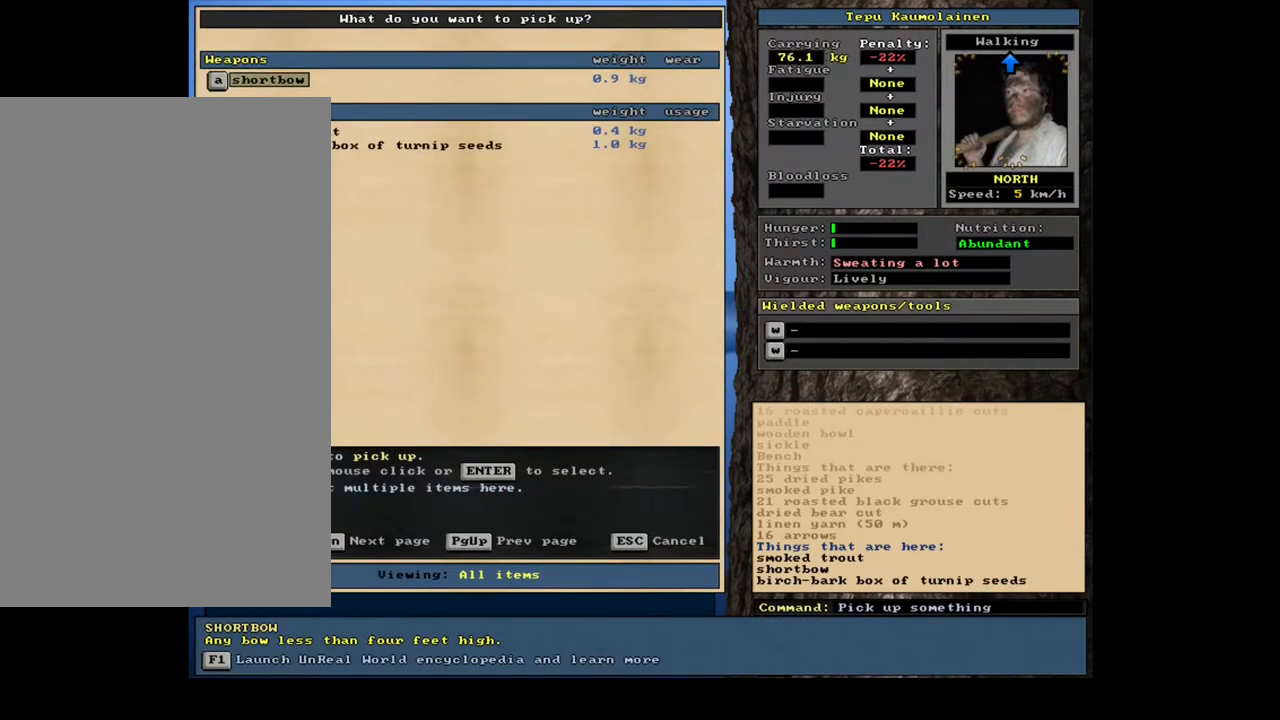
{"keys": [], "mouse": [], "events": [[17, "down", "down"], [67, "down", "up"], [183, "return", "down"], [267, "return", "up"], [317, "space", "down"], [400, "space", "up"]]}
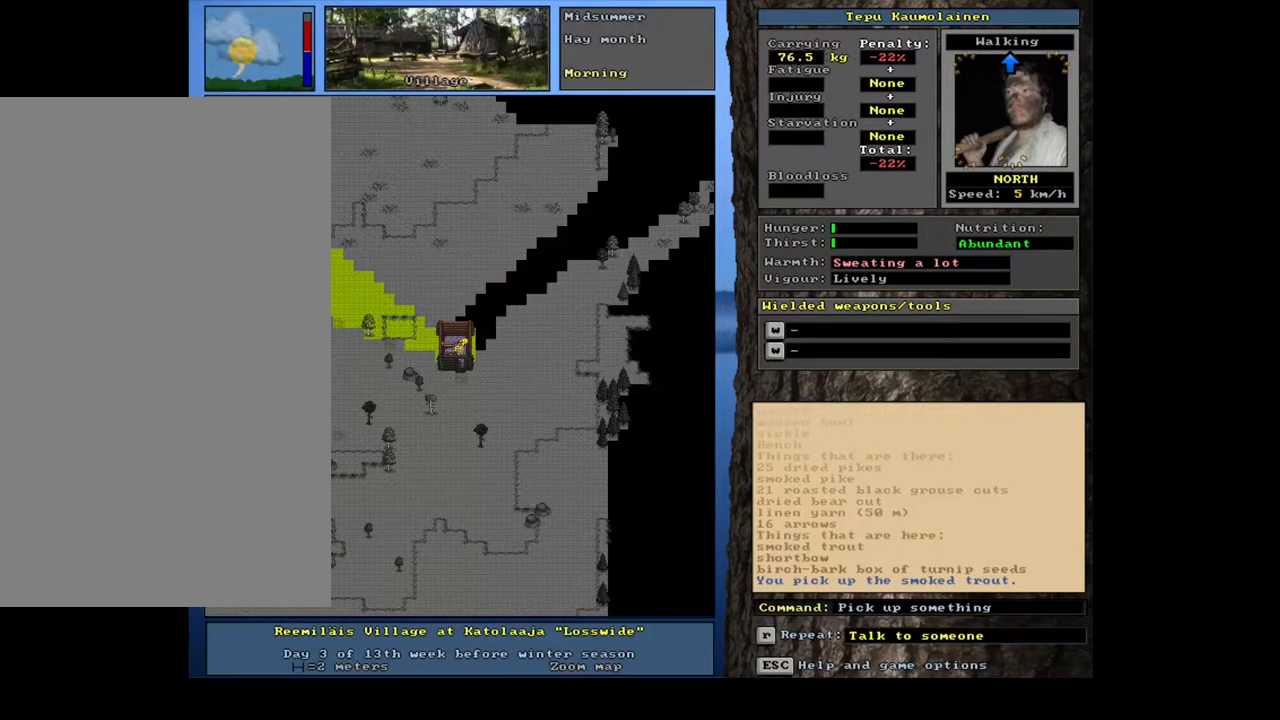
{"keys": [], "mouse": [], "events": [[100, "ctrl_l", "down"], [150, "left", "down"], [250, "left", "up"], [267, "ctrl_l", "up"]]}
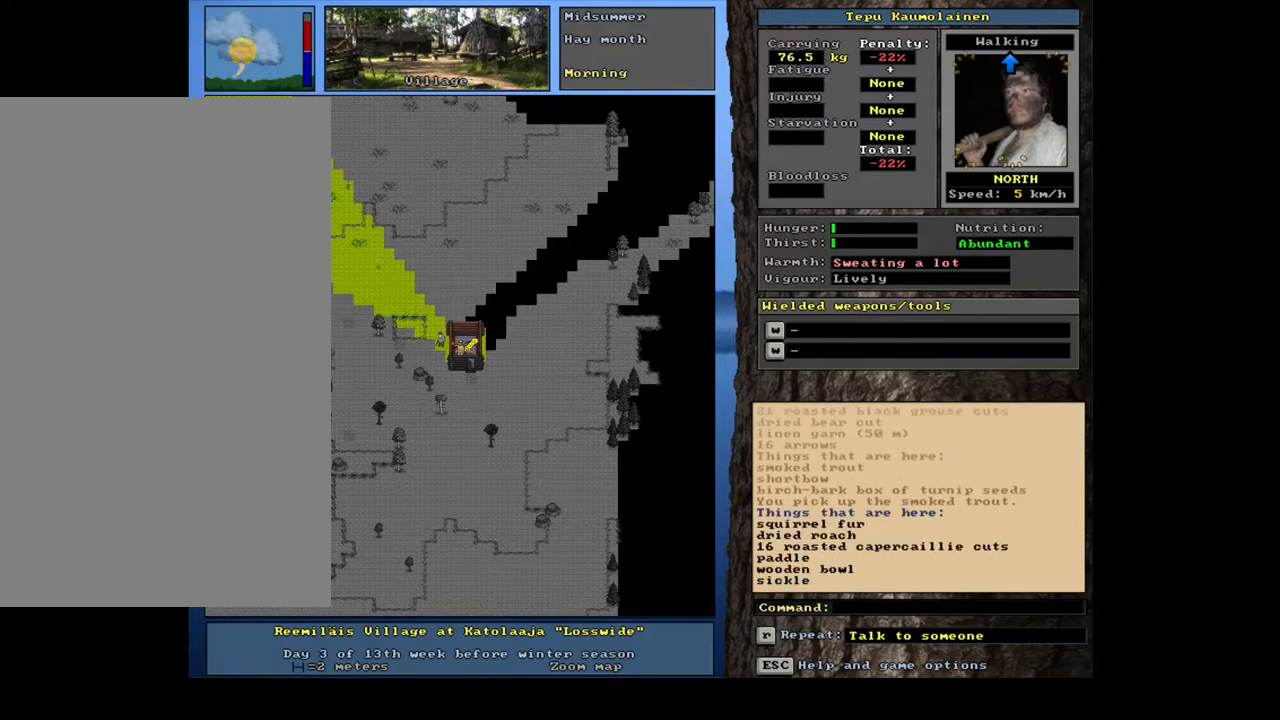
{"keys": [], "mouse": [], "events": [[333, "g", "down"], [417, "g", "up"]]}
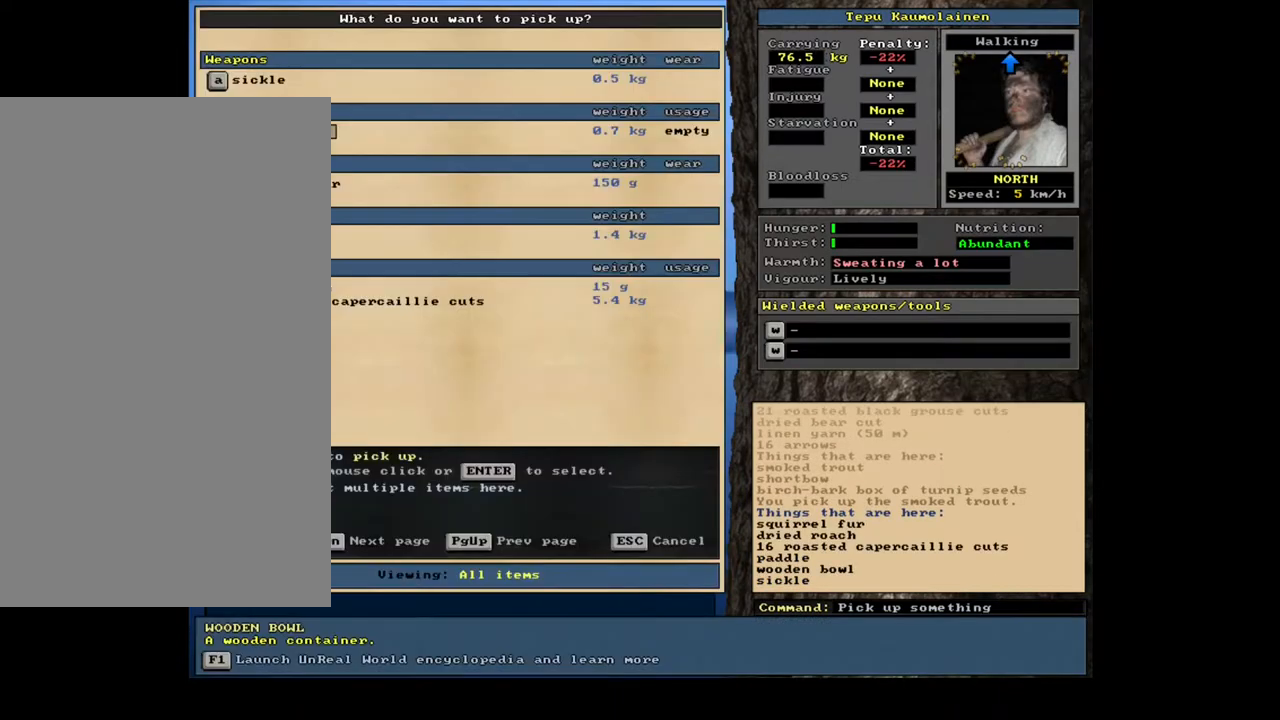
{"keys": [], "mouse": [], "events": []}
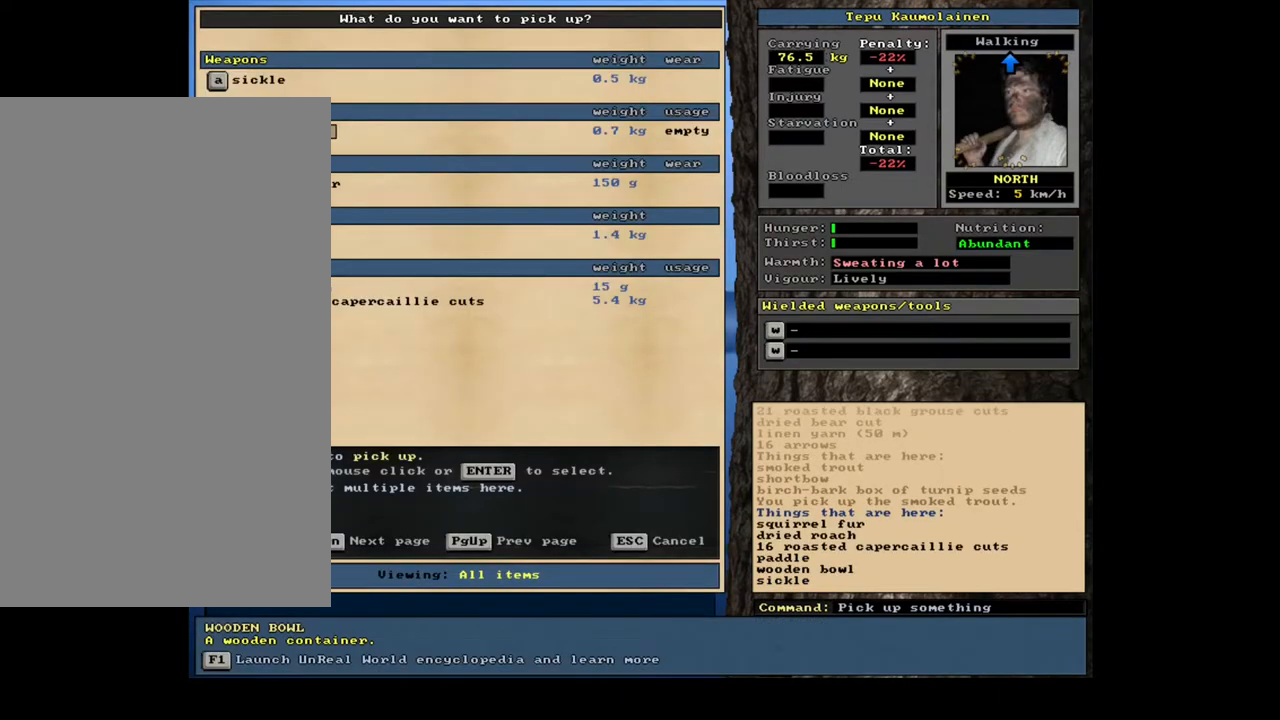
{"keys": [], "mouse": [], "events": []}
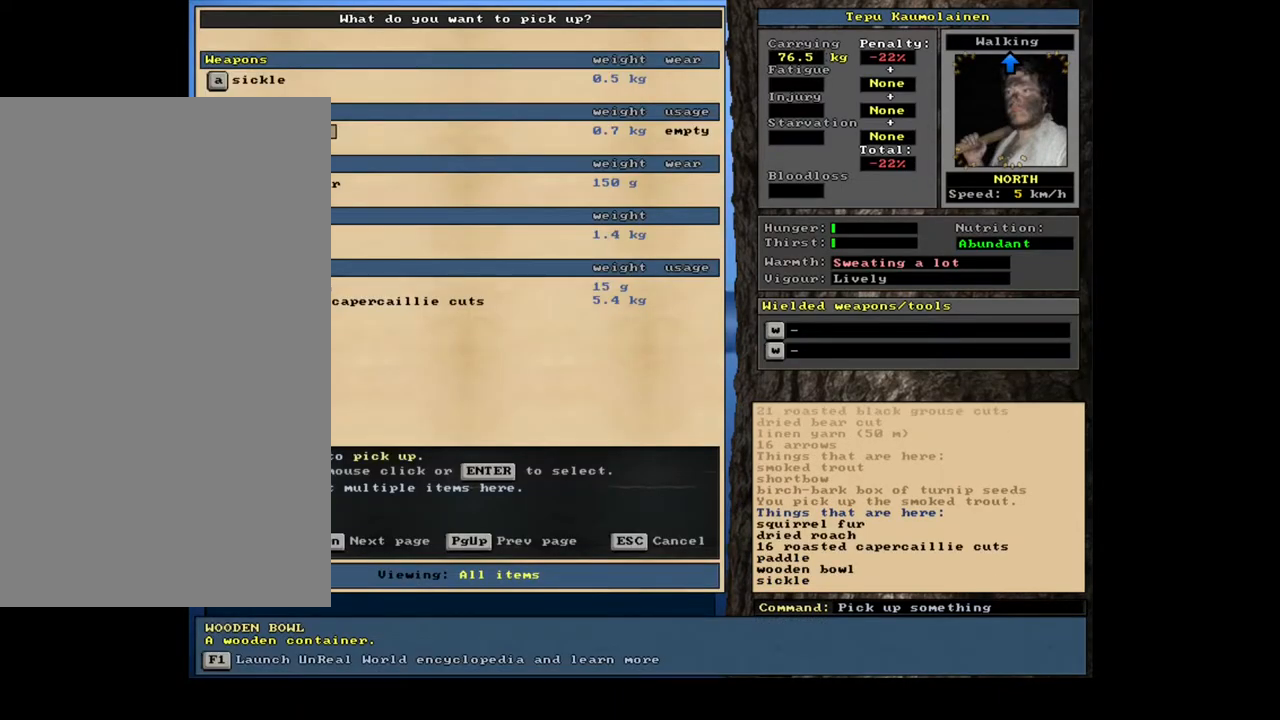
{"keys": [], "mouse": [], "events": [[200, "down", "down"], [317, "down", "up"]]}
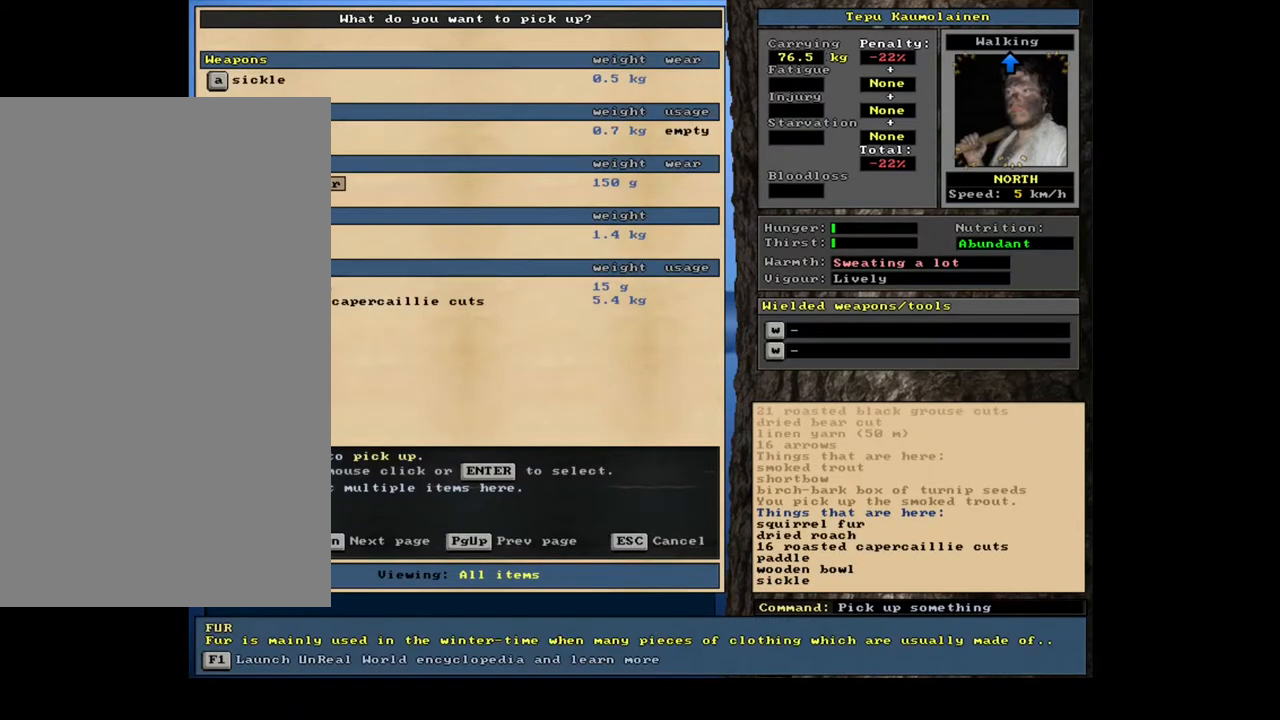
{"keys": ["down"], "mouse": [], "events": [[150, "return", "down"], [267, "return", "up"], [500, "down", "down"]]}
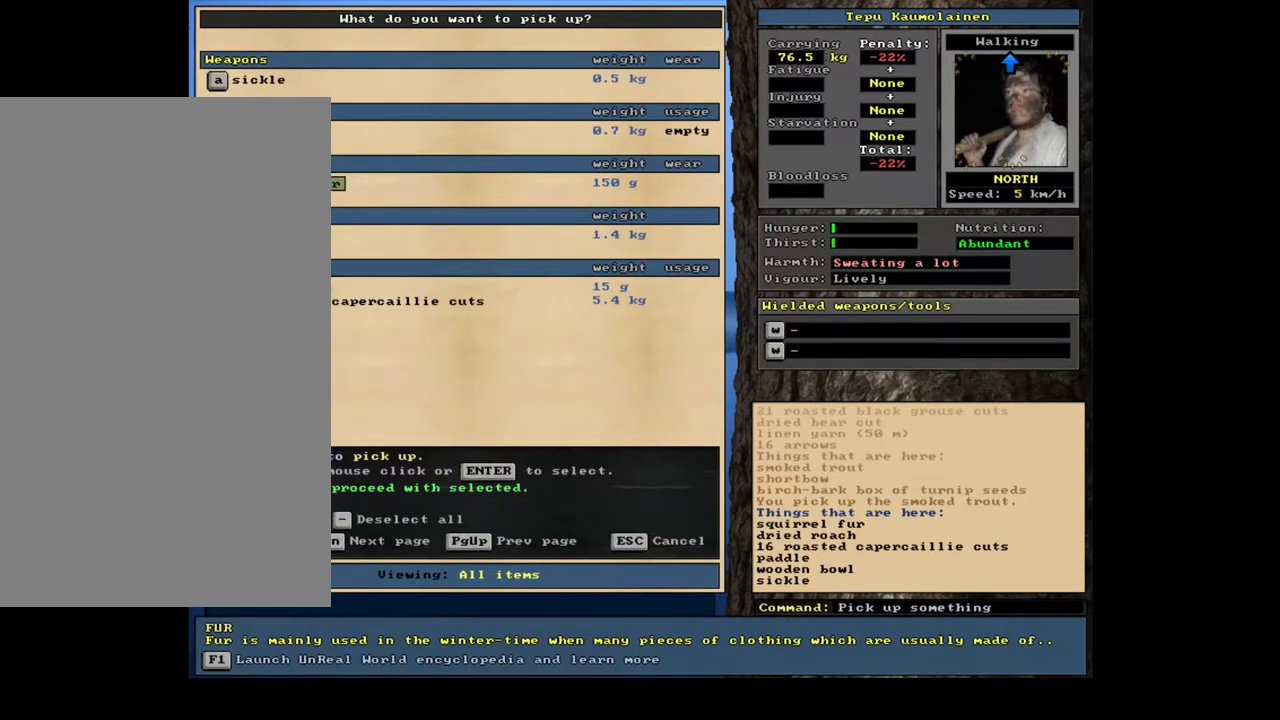
{"keys": [], "mouse": [], "events": [[133, "down", "up"], [383, "down", "down"], [433, "down", "up"]]}
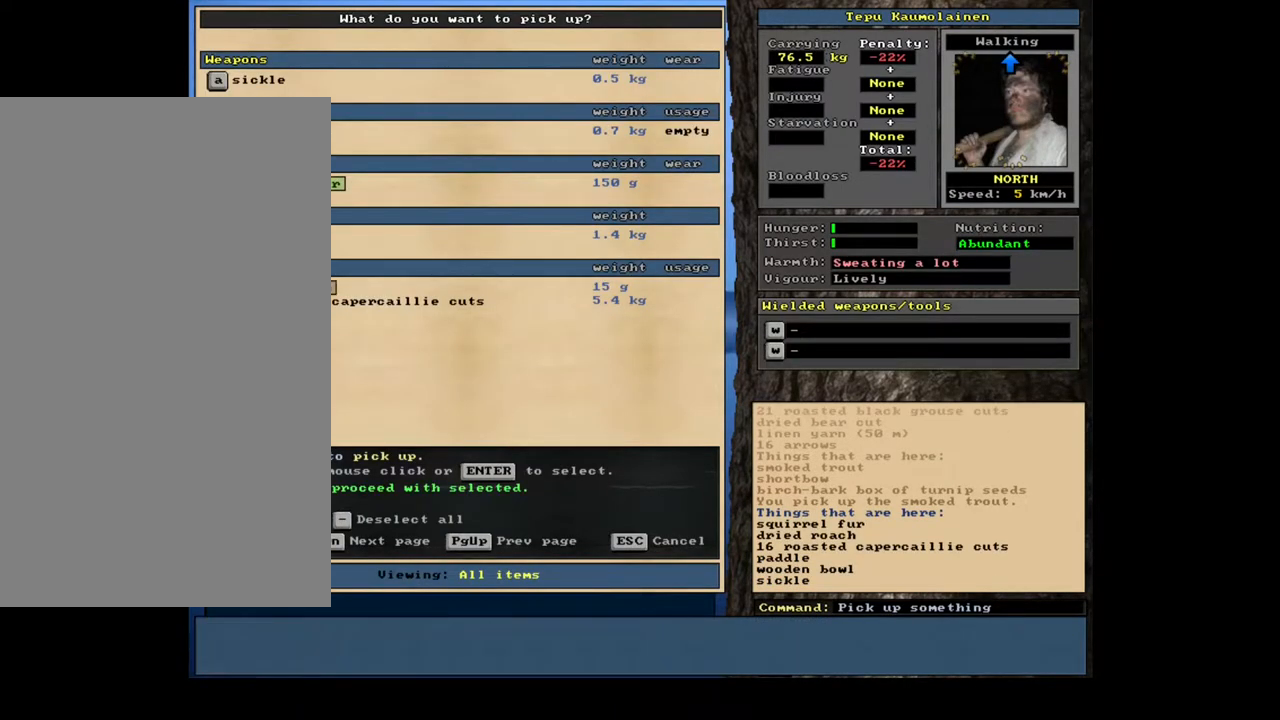
{"keys": [], "mouse": [], "events": []}
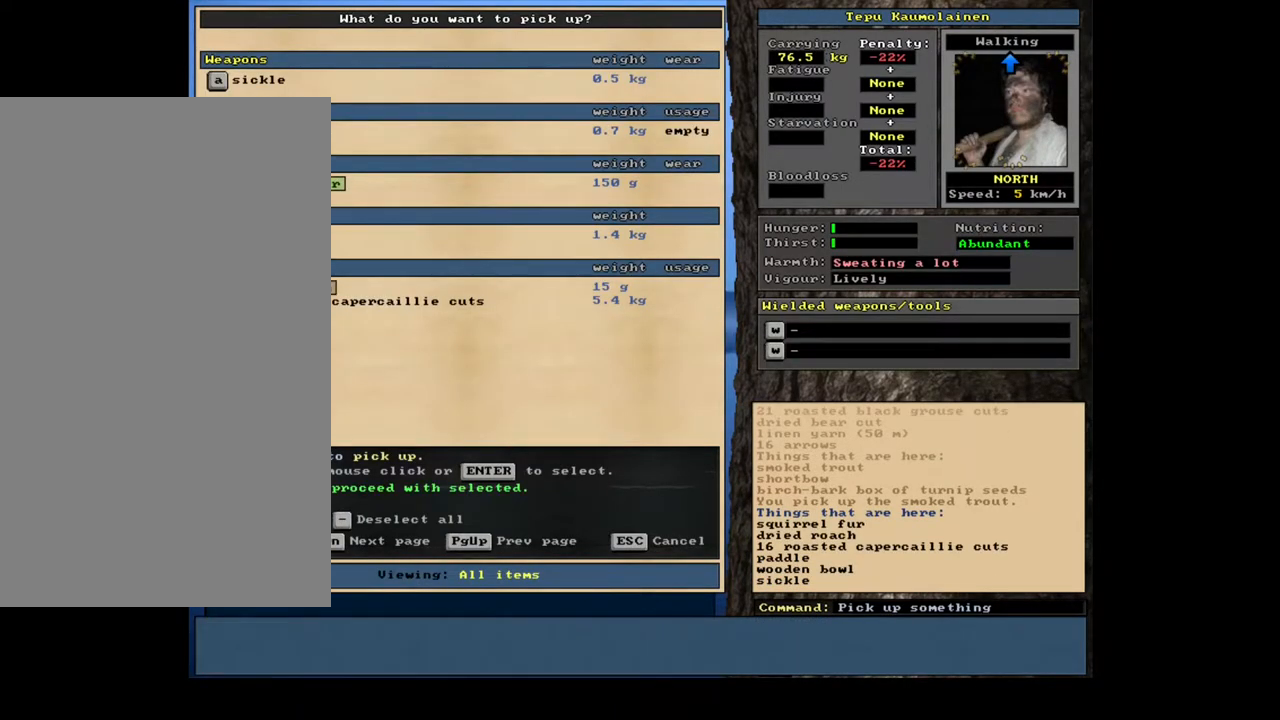
{"keys": ["down"], "mouse": []}